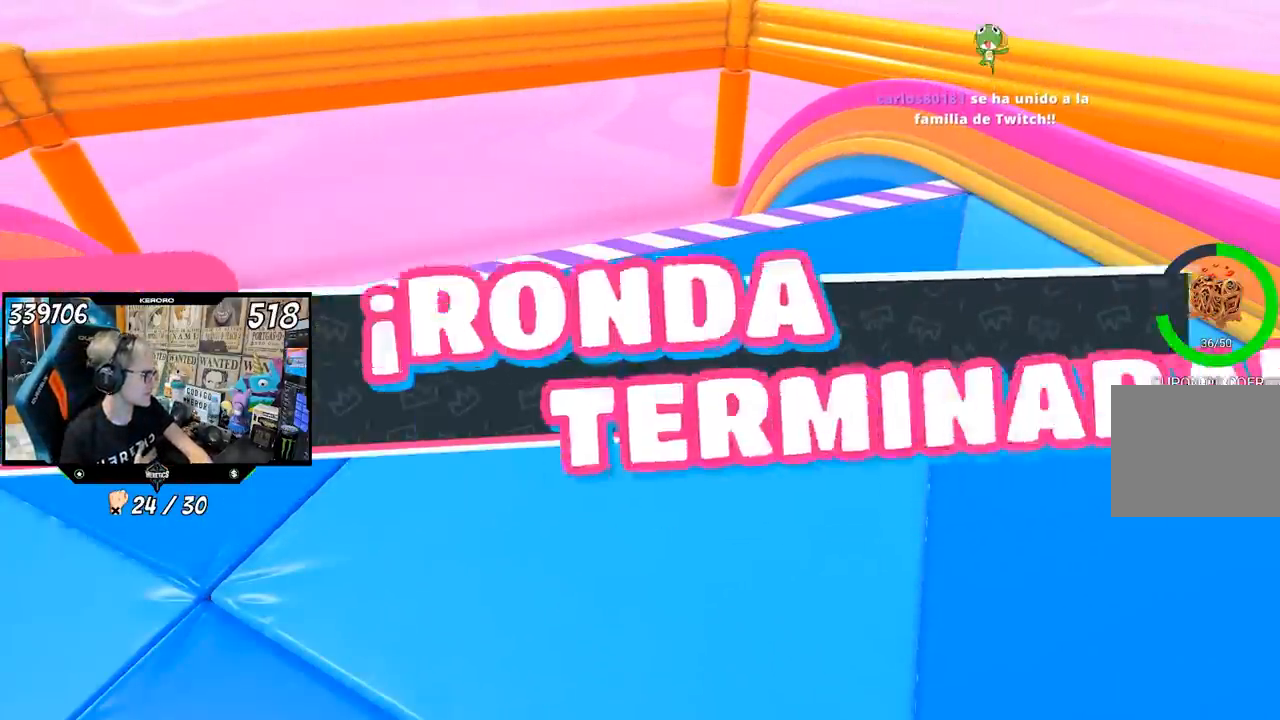
Gameplay with a controller (PlayStation layout); each line is a JSON object with the inputs held at the frame after it (dt_ms = milliseconds from this image to that frame). "events" lists button and stick changes between this image and that frame as [ms after this image, input, new state], when the widget could be followed in between.
{"dt_ms": 500, "buttons": [], "left_stick": "center", "right_stick": "center", "events": []}
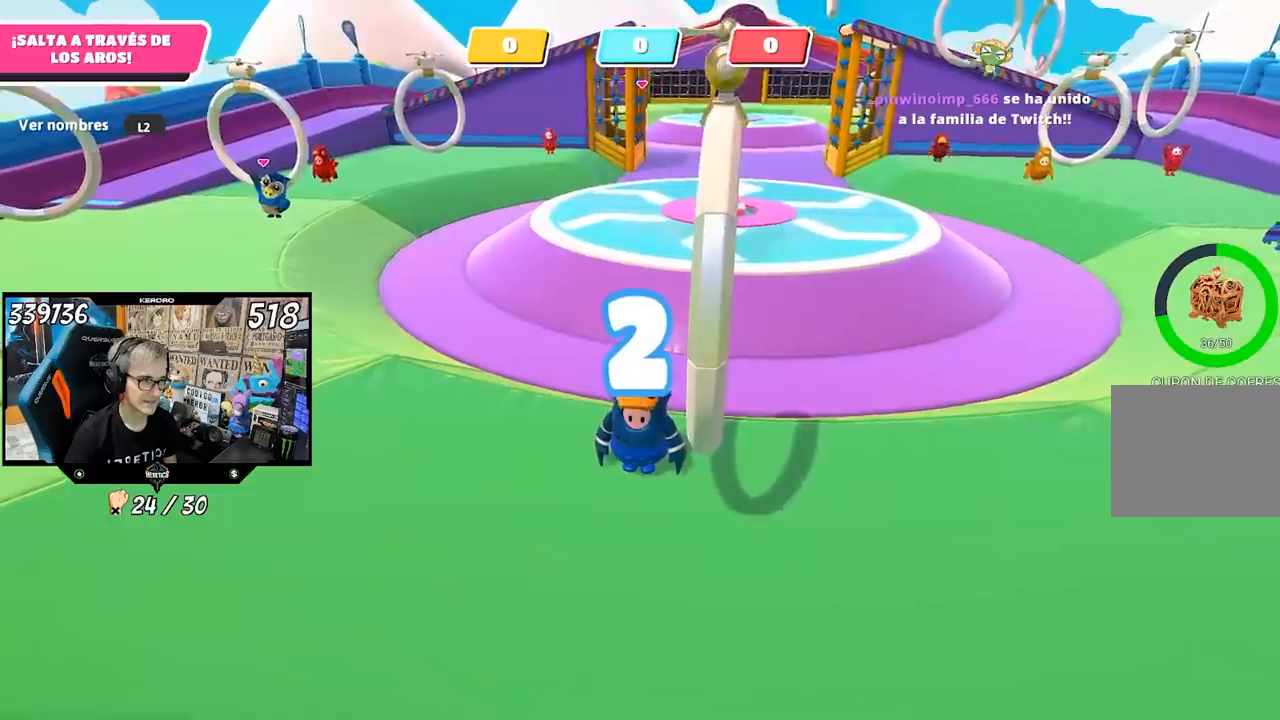
{"dt_ms": 500, "buttons": [], "left_stick": "center", "right_stick": "center", "events": [[200, "right_stick", "left"], [267, "right_stick", "center"]]}
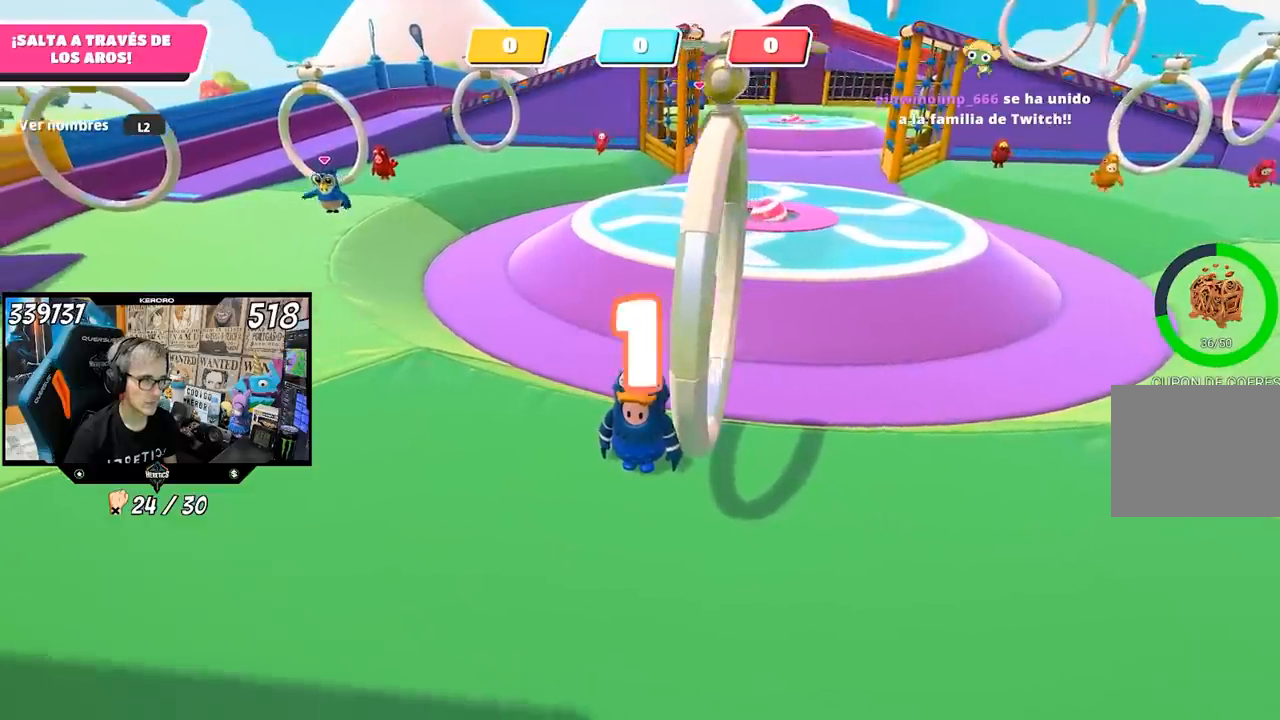
{"dt_ms": 500, "buttons": [], "left_stick": "center", "right_stick": "center", "events": [[200, "left_stick", "down-right"], [433, "left_stick", "center"]]}
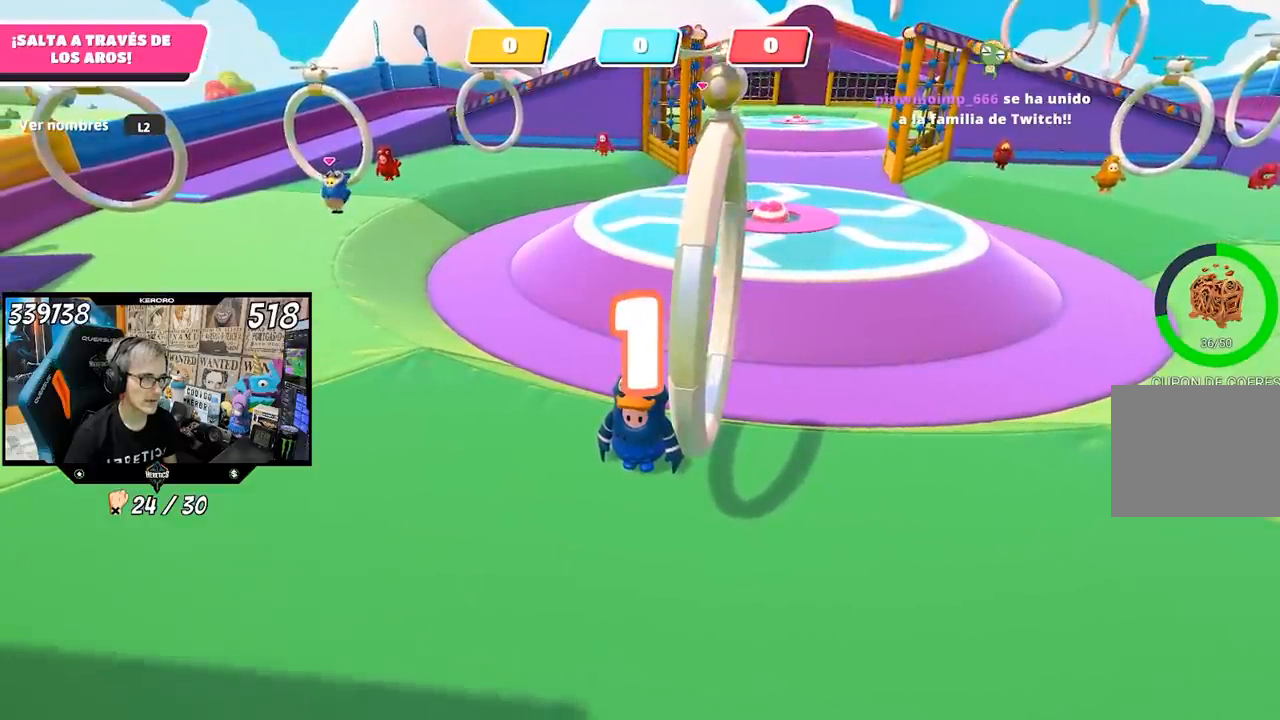
{"dt_ms": 500, "buttons": ["CROSS"], "left_stick": "right", "right_stick": "center", "events": [[67, "left_stick", "right"], [433, "CROSS", "down"]]}
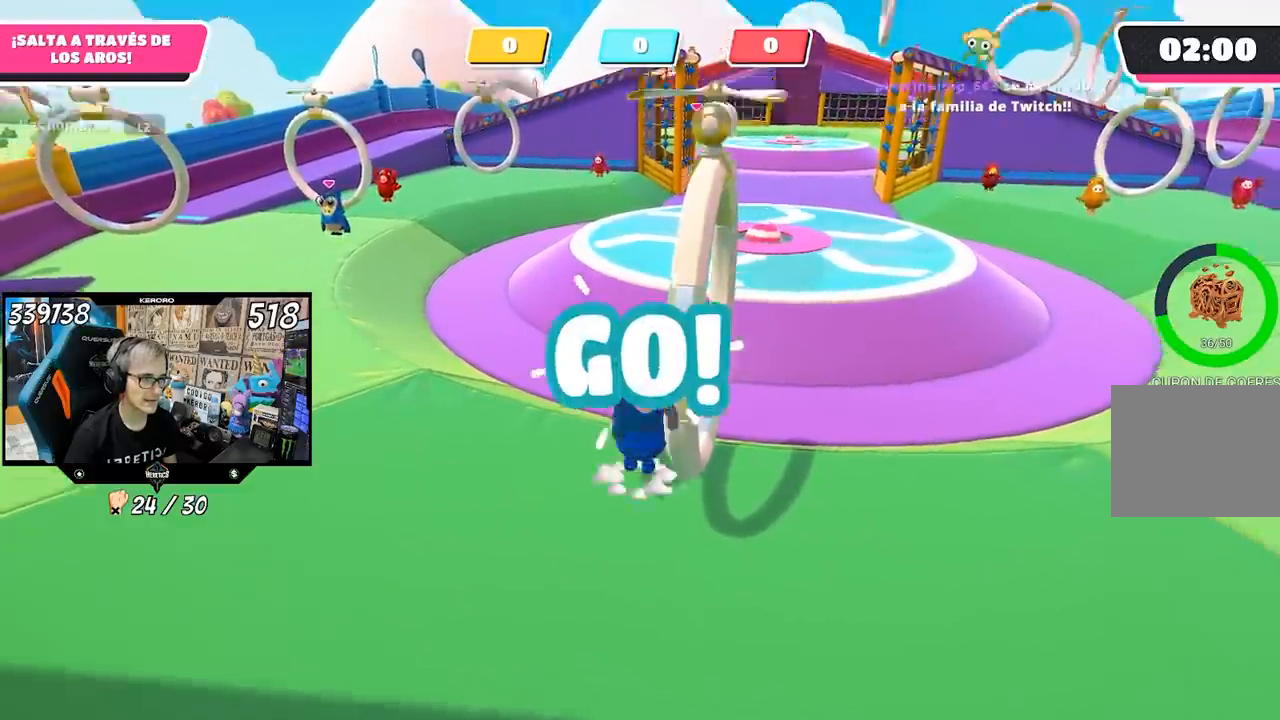
{"dt_ms": 500, "buttons": [], "left_stick": "down-left", "right_stick": "left", "events": [[67, "CROSS", "up"], [133, "CROSS", "down"], [233, "CROSS", "up"], [400, "right_stick", "left"], [467, "left_stick", "down-left"]]}
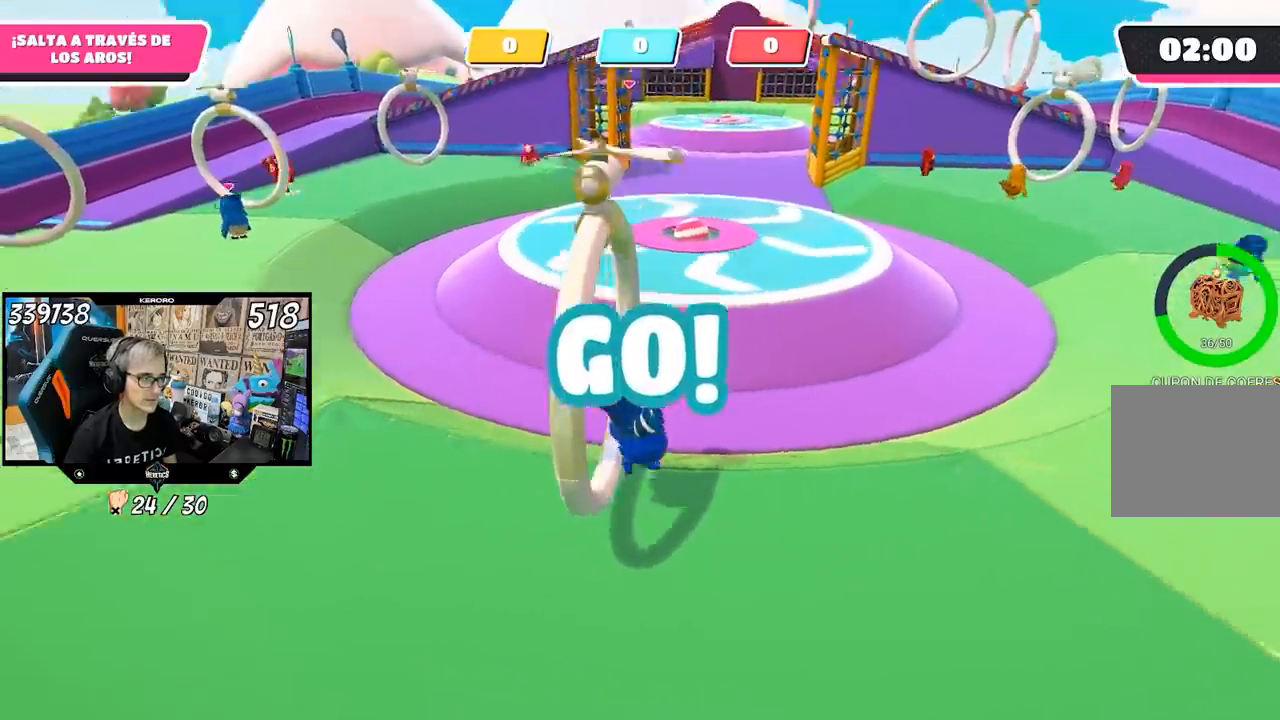
{"dt_ms": 500, "buttons": ["R1"], "left_stick": "left", "right_stick": "center", "events": [[50, "left_stick", "left"], [183, "R1", "down"], [200, "right_stick", "center"]]}
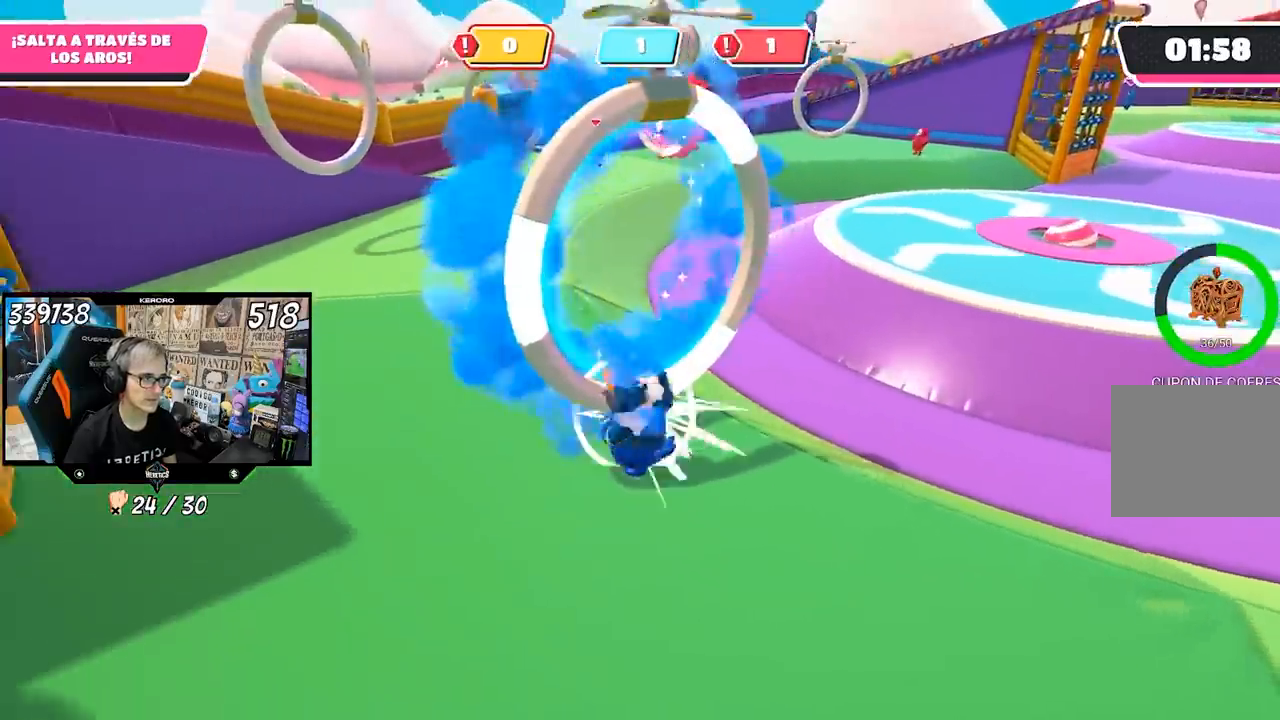
{"dt_ms": 1000, "buttons": ["R1"], "left_stick": "up", "right_stick": "center"}
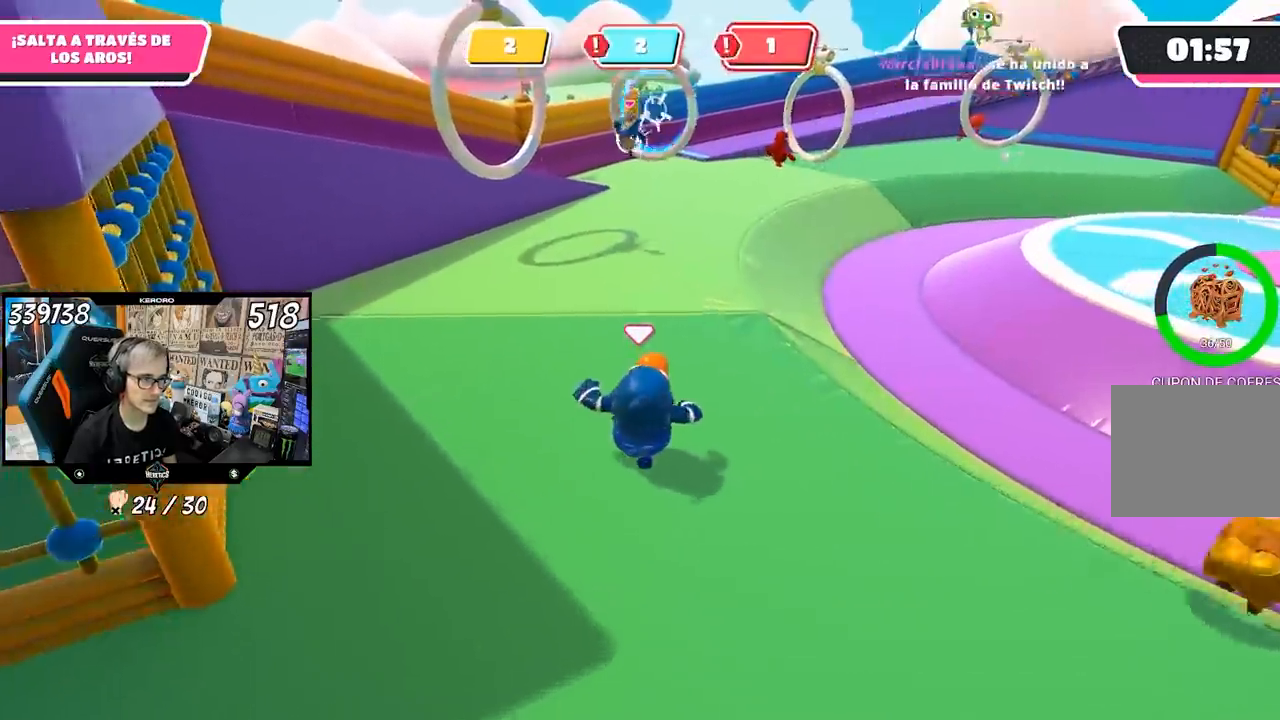
{"dt_ms": 500, "buttons": [], "left_stick": "up", "right_stick": "center", "events": [[417, "R1", "up"]]}
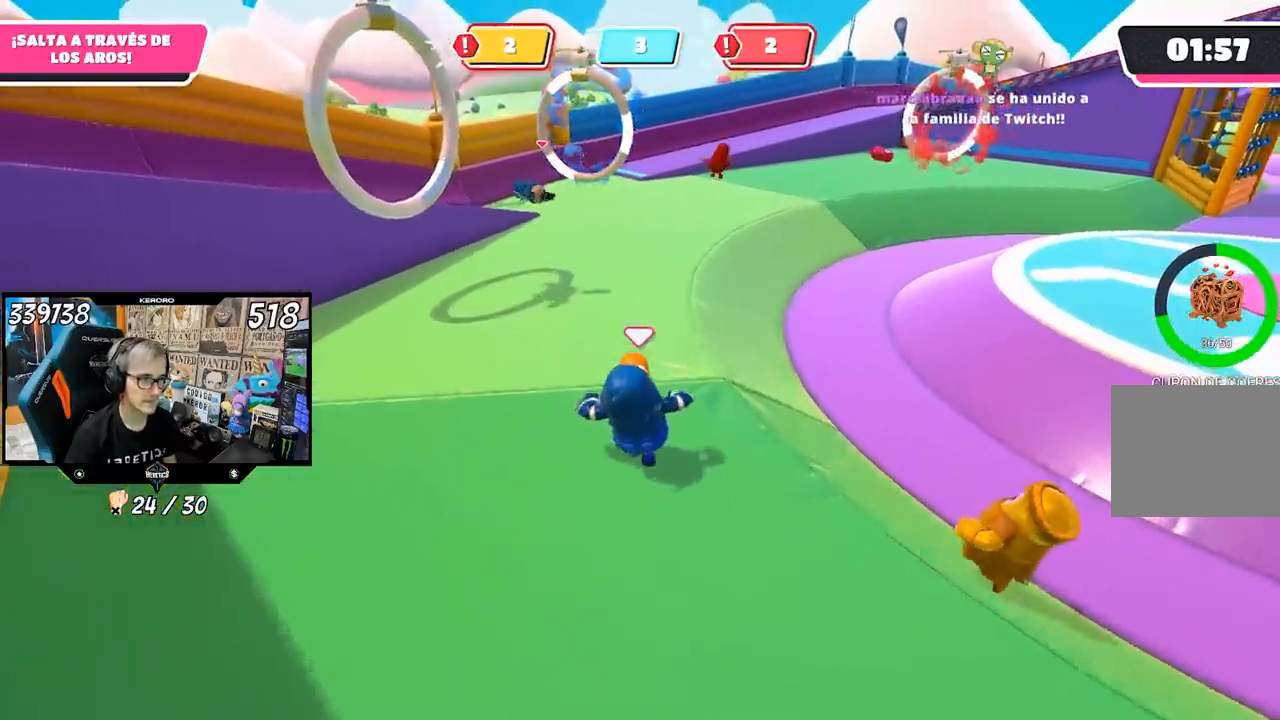
{"dt_ms": 500, "buttons": [], "left_stick": "up", "right_stick": "center", "events": []}
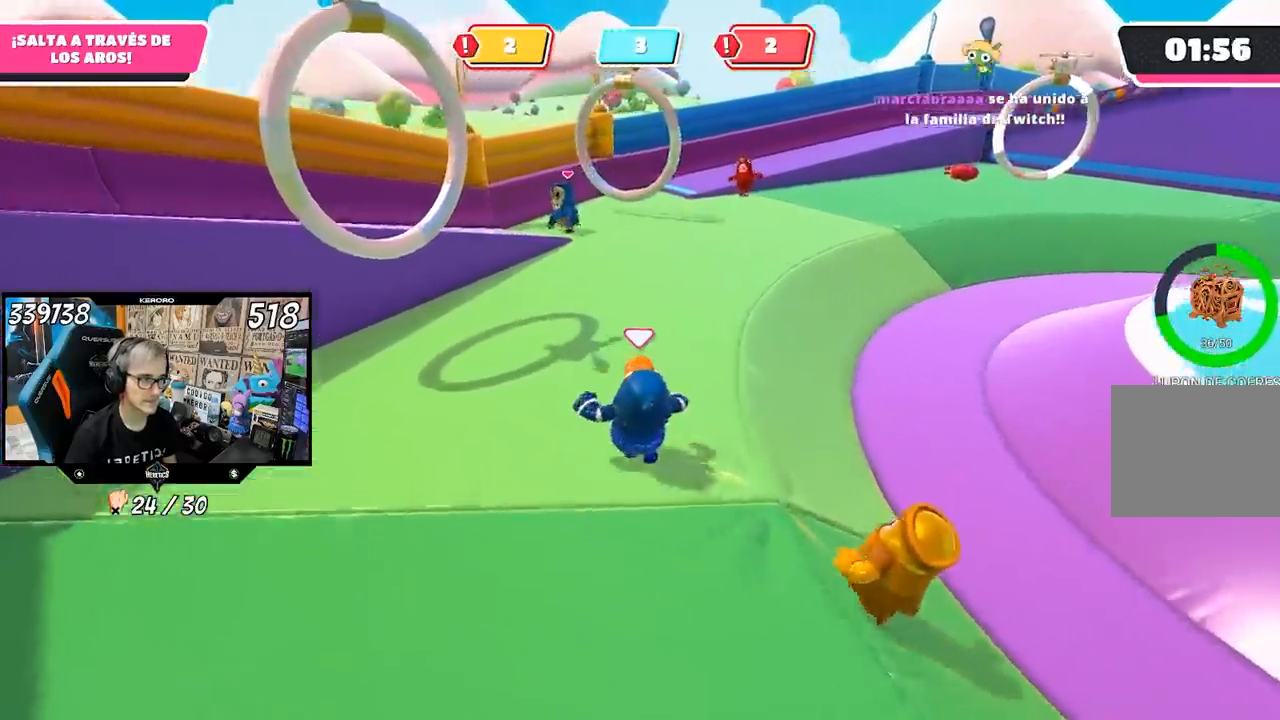
{"dt_ms": 500, "buttons": [], "left_stick": "up", "right_stick": "right", "events": [[433, "right_stick", "right"]]}
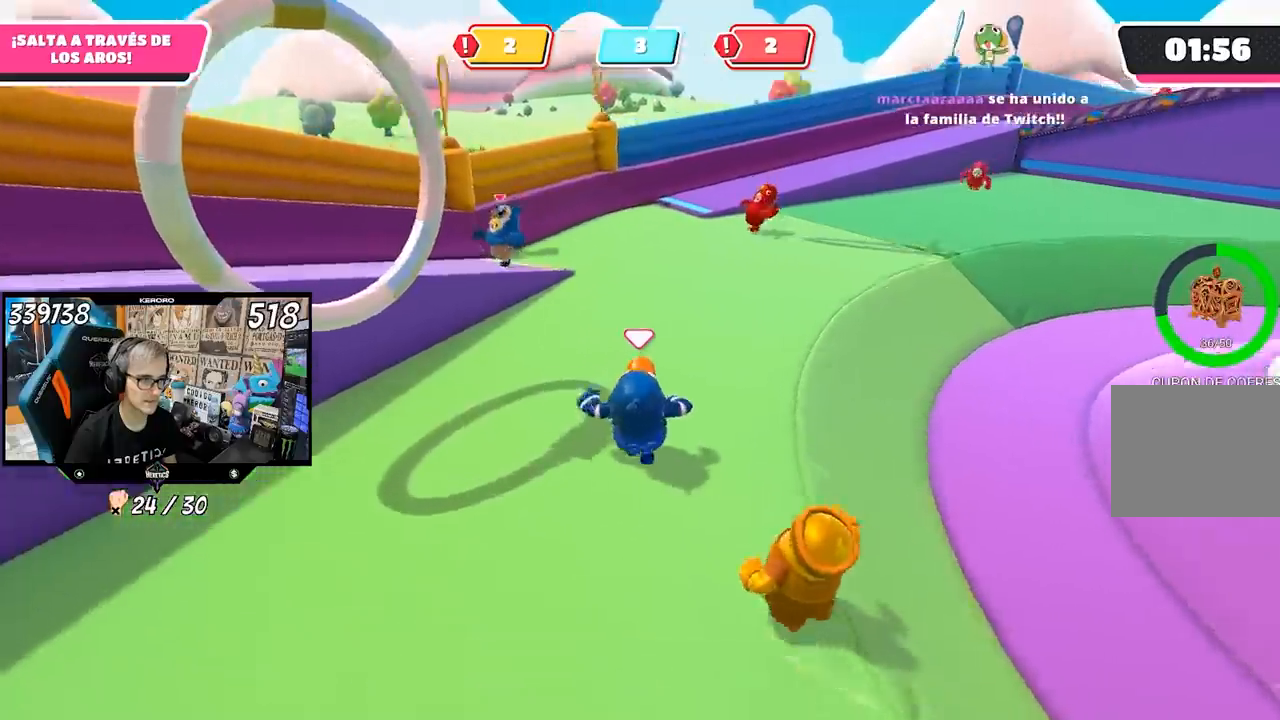
{"dt_ms": 1000, "buttons": ["L1", "R1"], "left_stick": "up", "right_stick": "right"}
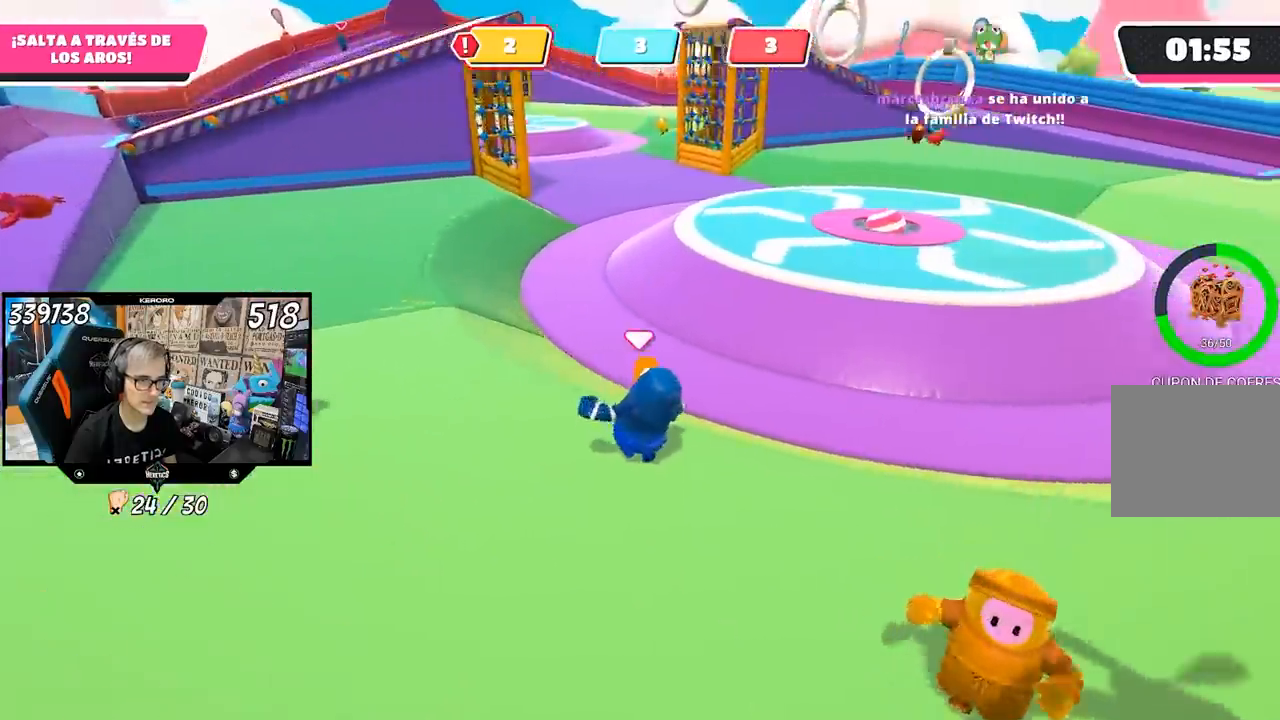
{"dt_ms": 500, "buttons": [], "left_stick": "up", "right_stick": "center", "events": [[17, "L1", "up"], [150, "R1", "up"], [467, "right_stick", "center"]]}
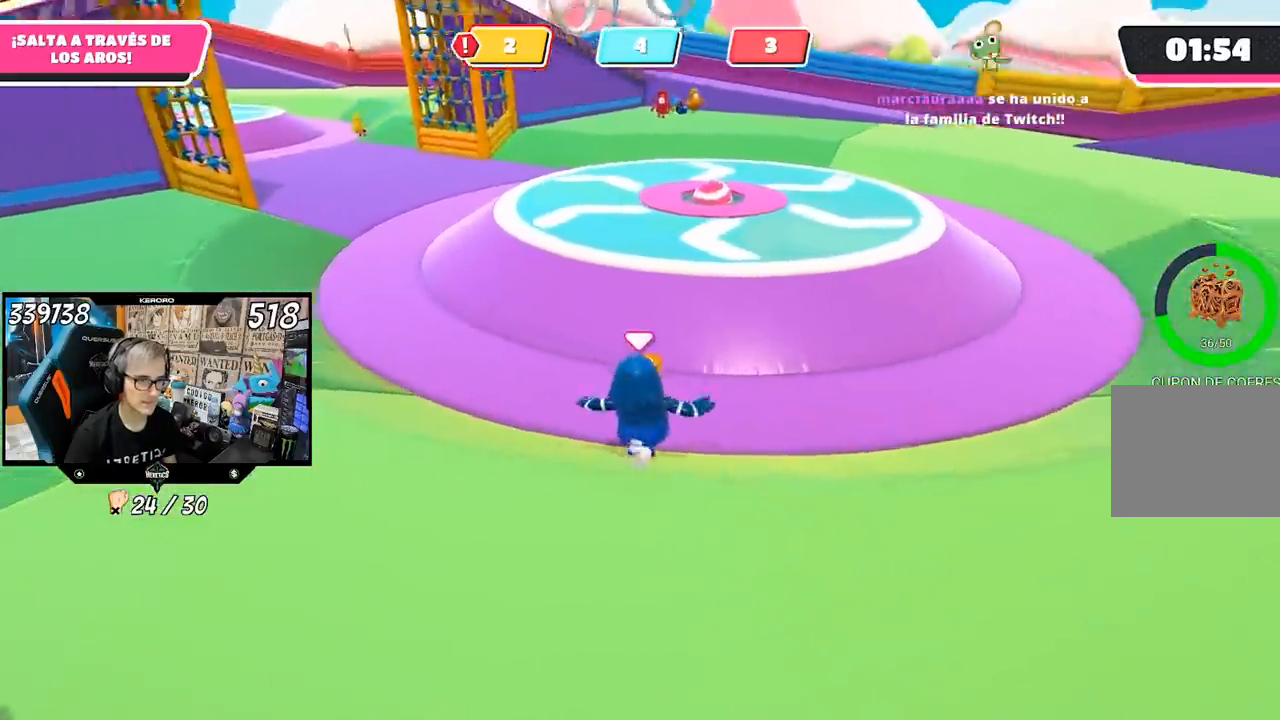
{"dt_ms": 500, "buttons": ["SQUARE"], "left_stick": "up", "right_stick": "center", "events": [[183, "CROSS", "down"], [217, "CROSS", "up"], [317, "SQUARE", "down"], [383, "SQUARE", "up"], [450, "SQUARE", "down"]]}
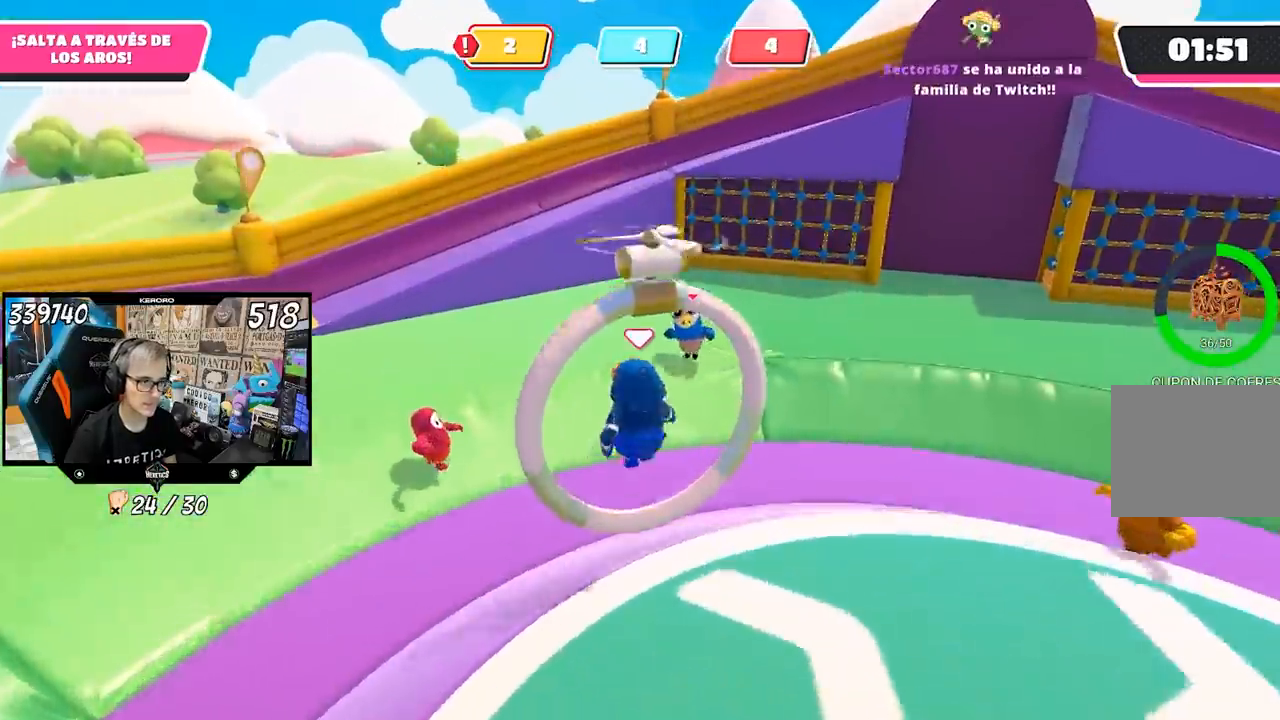
{"dt_ms": 500, "buttons": [], "left_stick": "up-left", "right_stick": "right", "events": [[17, "SQUARE", "up"], [83, "left_stick", "up-right"], [150, "right_stick", "right"], [417, "left_stick", "up-left"]]}
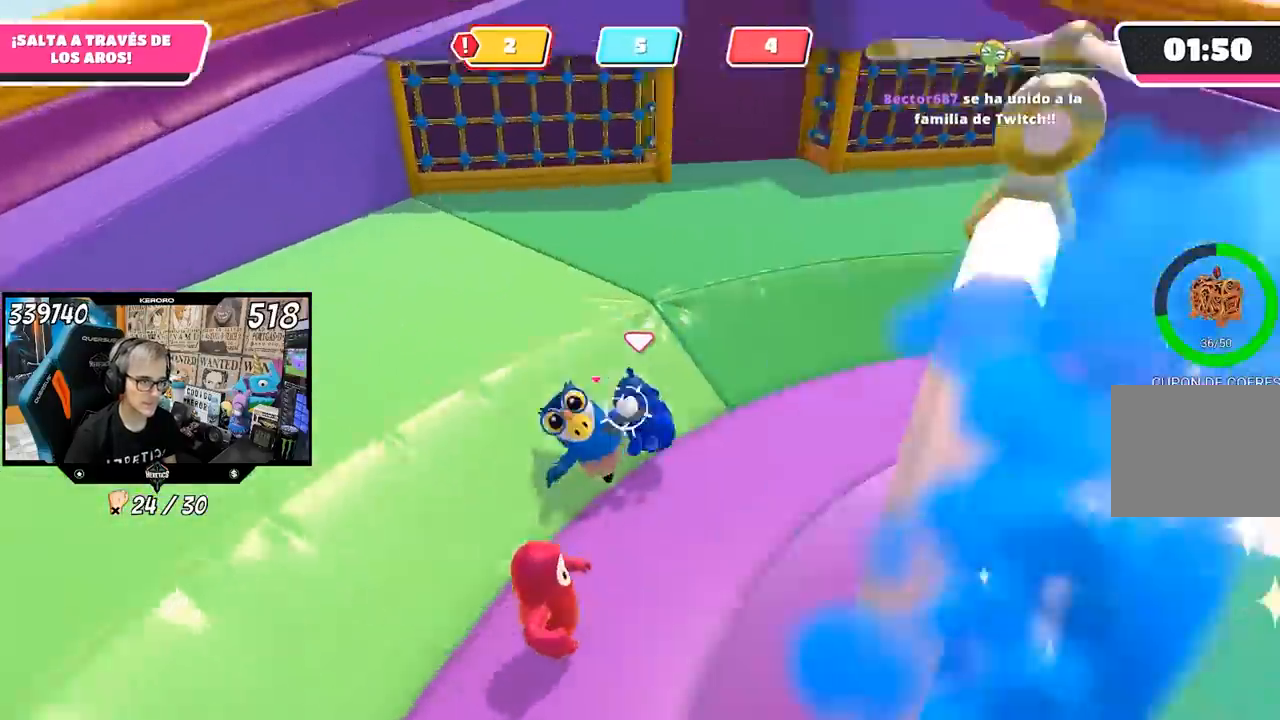
{"dt_ms": 500, "buttons": ["L1"], "left_stick": "down-right", "right_stick": "up-right", "events": [[17, "left_stick", "left"], [200, "left_stick", "down-left"], [200, "right_stick", "up-right"], [417, "left_stick", "down-right"], [483, "L1", "down"]]}
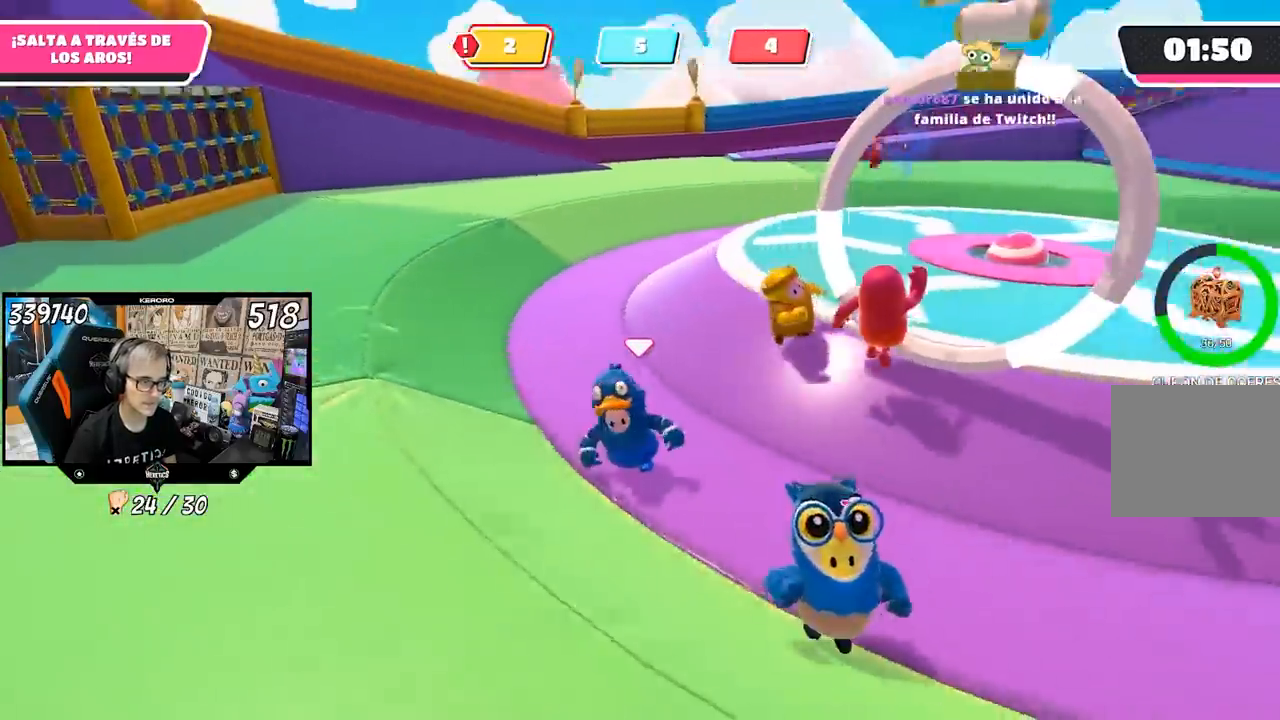
{"dt_ms": 500, "buttons": [], "left_stick": "up-right", "right_stick": "center", "events": [[83, "left_stick", "right"], [117, "right_stick", "right"], [217, "right_stick", "center"], [267, "left_stick", "up-right"], [283, "L1", "up"]]}
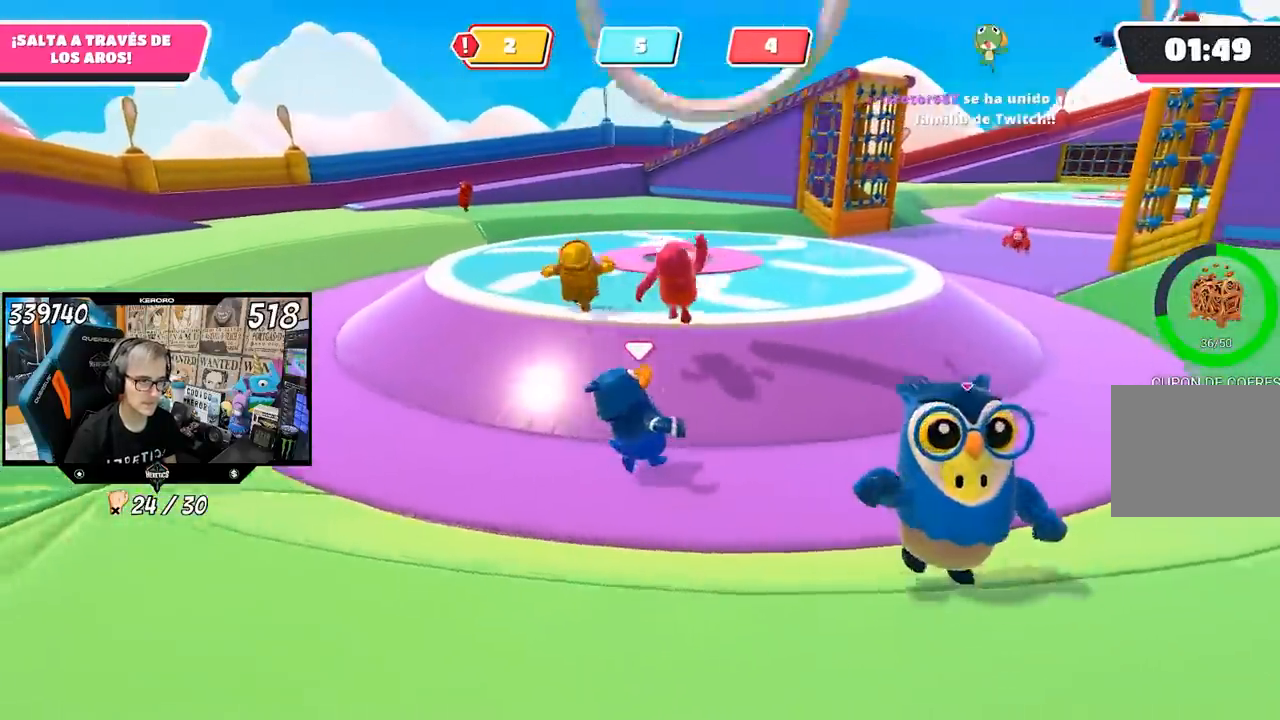
{"dt_ms": 500, "buttons": [], "left_stick": "up-left", "right_stick": "center", "events": [[17, "left_stick", "up"], [367, "left_stick", "up-left"]]}
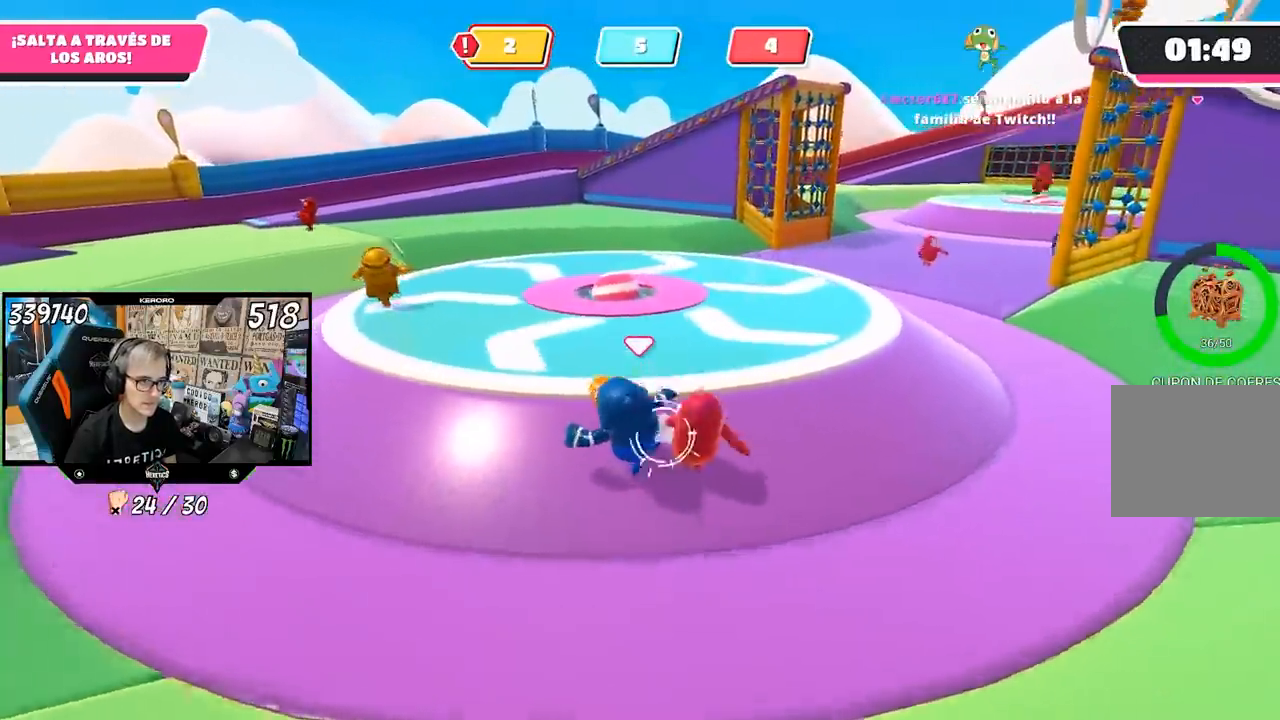
{"dt_ms": 500, "buttons": [], "left_stick": "up", "right_stick": "right", "events": [[50, "left_stick", "up"], [150, "CROSS", "down"], [217, "CROSS", "up"], [383, "right_stick", "right"]]}
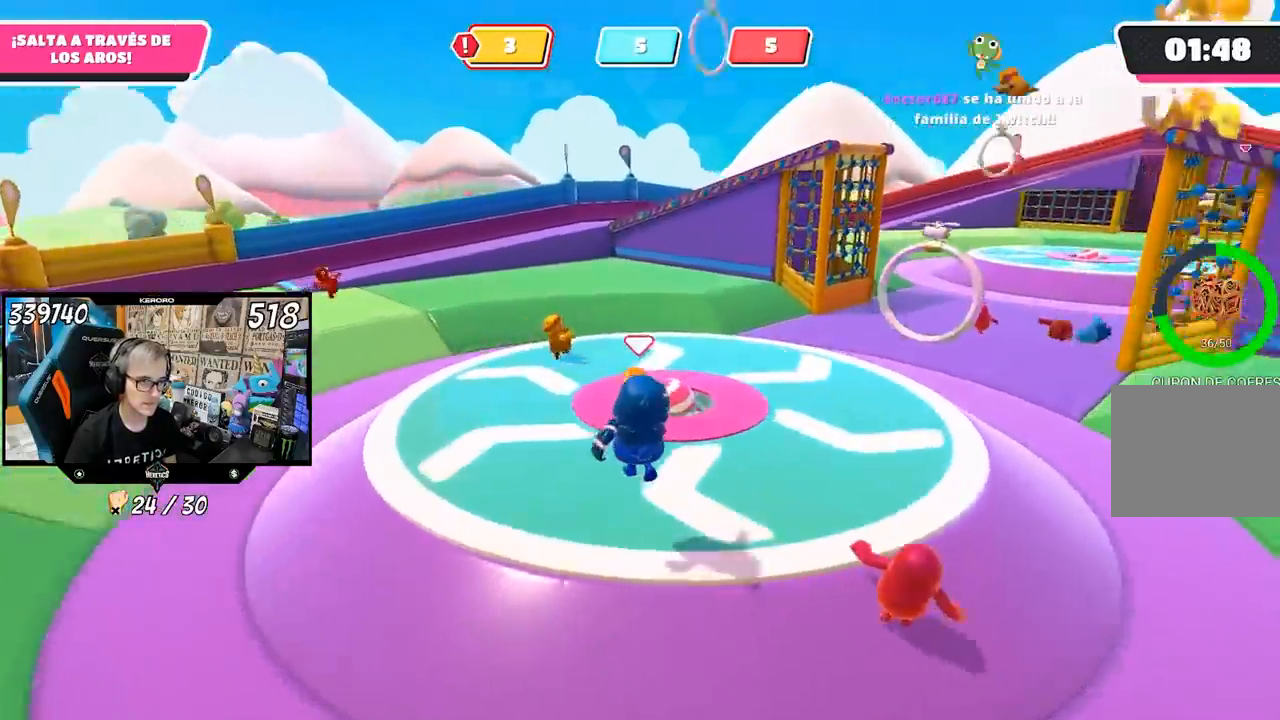
{"dt_ms": 500, "buttons": [], "left_stick": "up-left", "right_stick": "down-right", "events": [[83, "left_stick", "up-left"], [150, "right_stick", "down-right"]]}
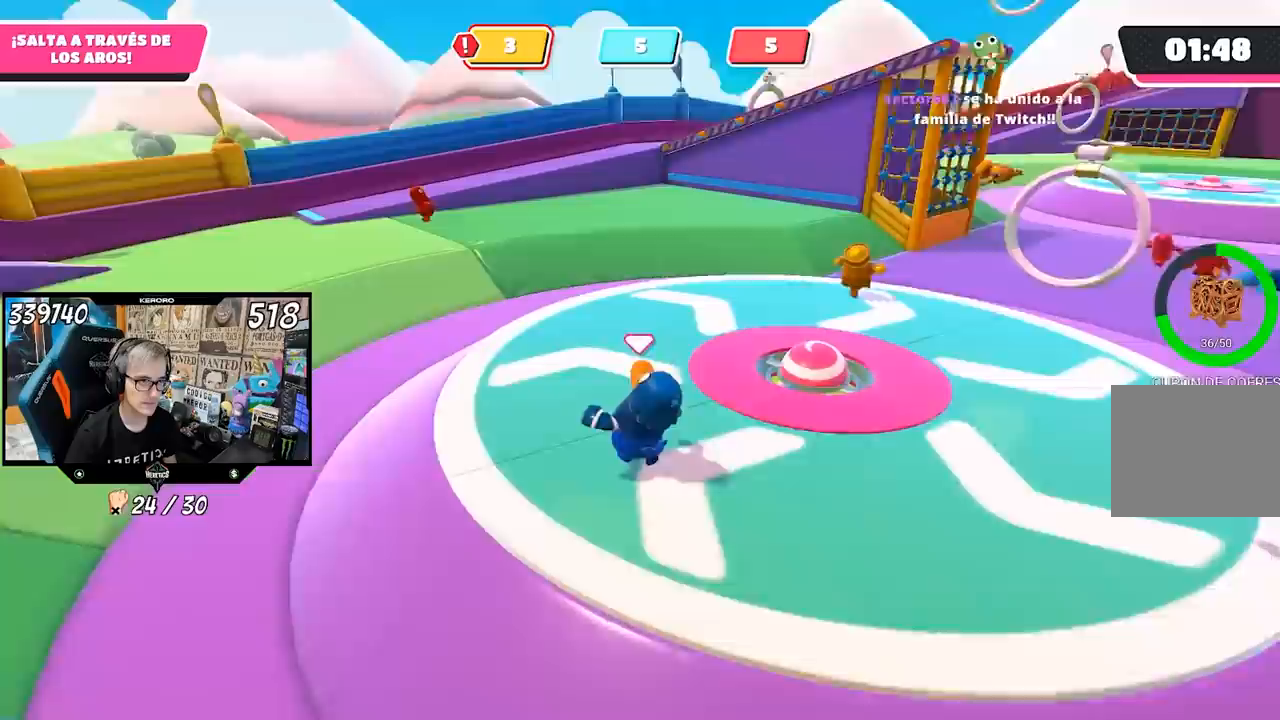
{"dt_ms": 500, "buttons": [], "left_stick": "down-right", "right_stick": "right", "events": [[183, "left_stick", "up"], [417, "left_stick", "right"], [417, "right_stick", "right"], [500, "left_stick", "down-right"]]}
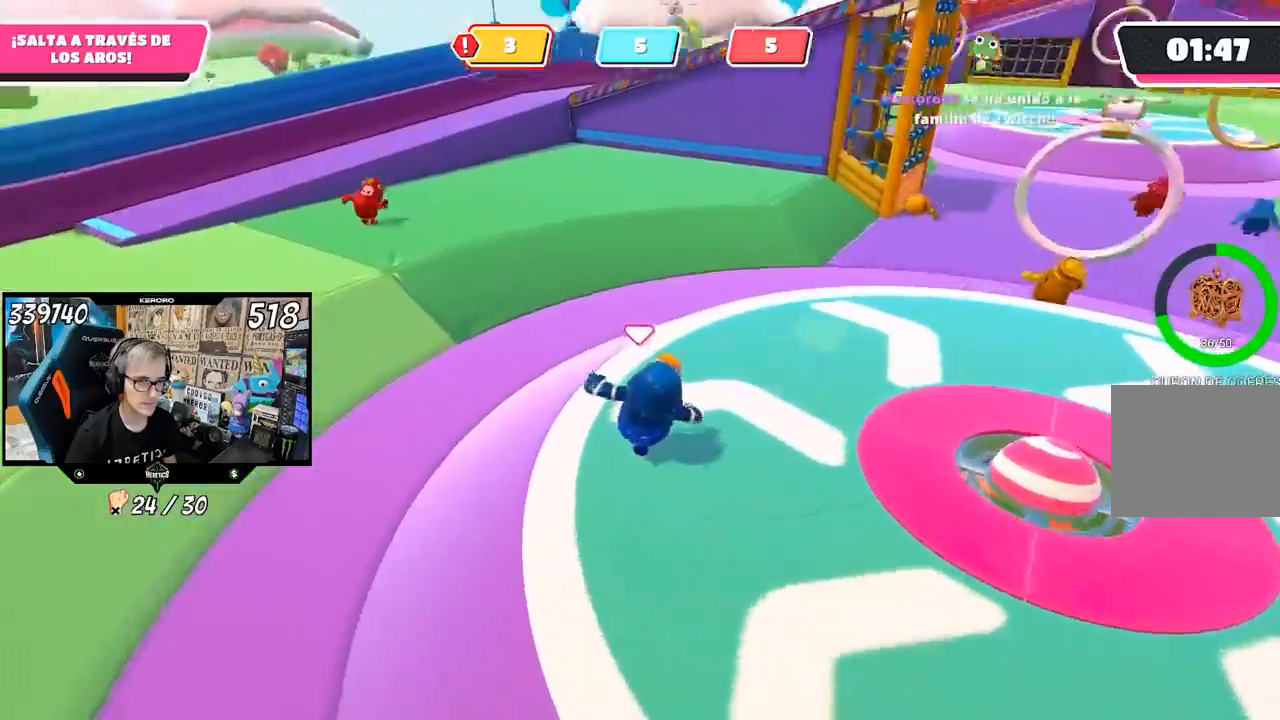
{"dt_ms": 500, "buttons": [], "left_stick": "up", "right_stick": "right", "events": [[283, "left_stick", "up-right"], [350, "left_stick", "up"]]}
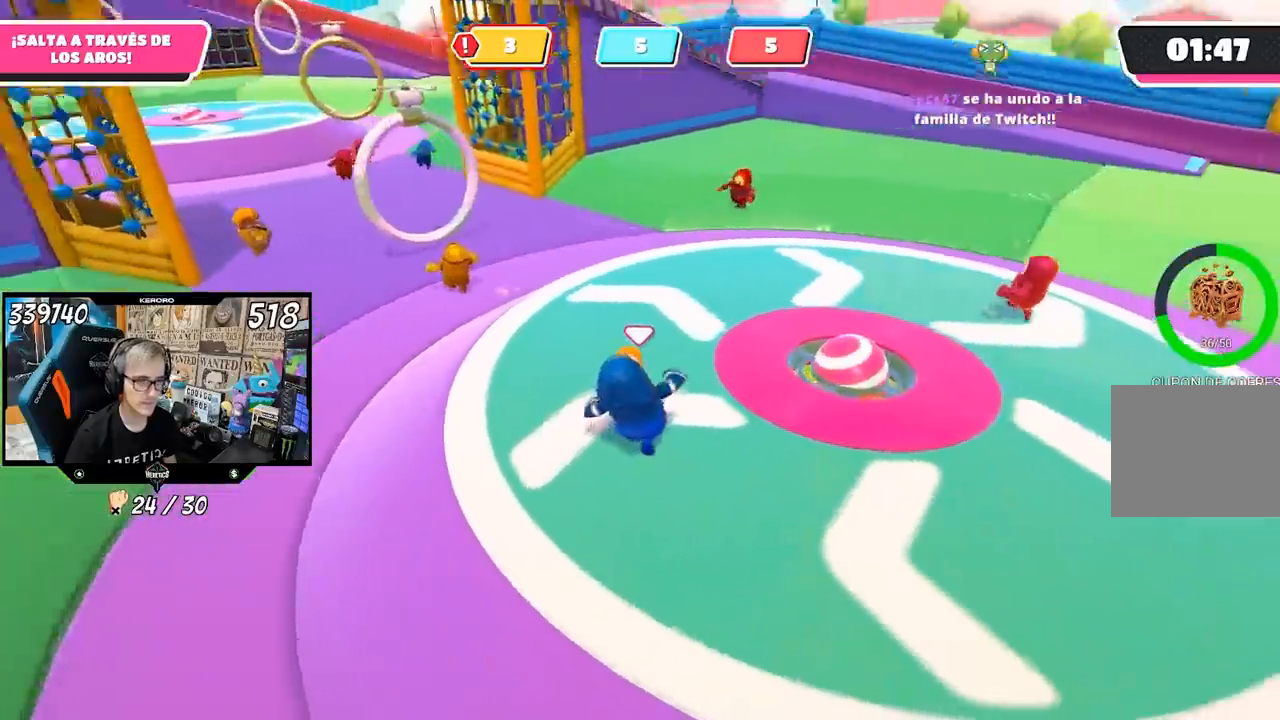
{"dt_ms": 500, "buttons": [], "left_stick": "up", "right_stick": "right", "events": []}
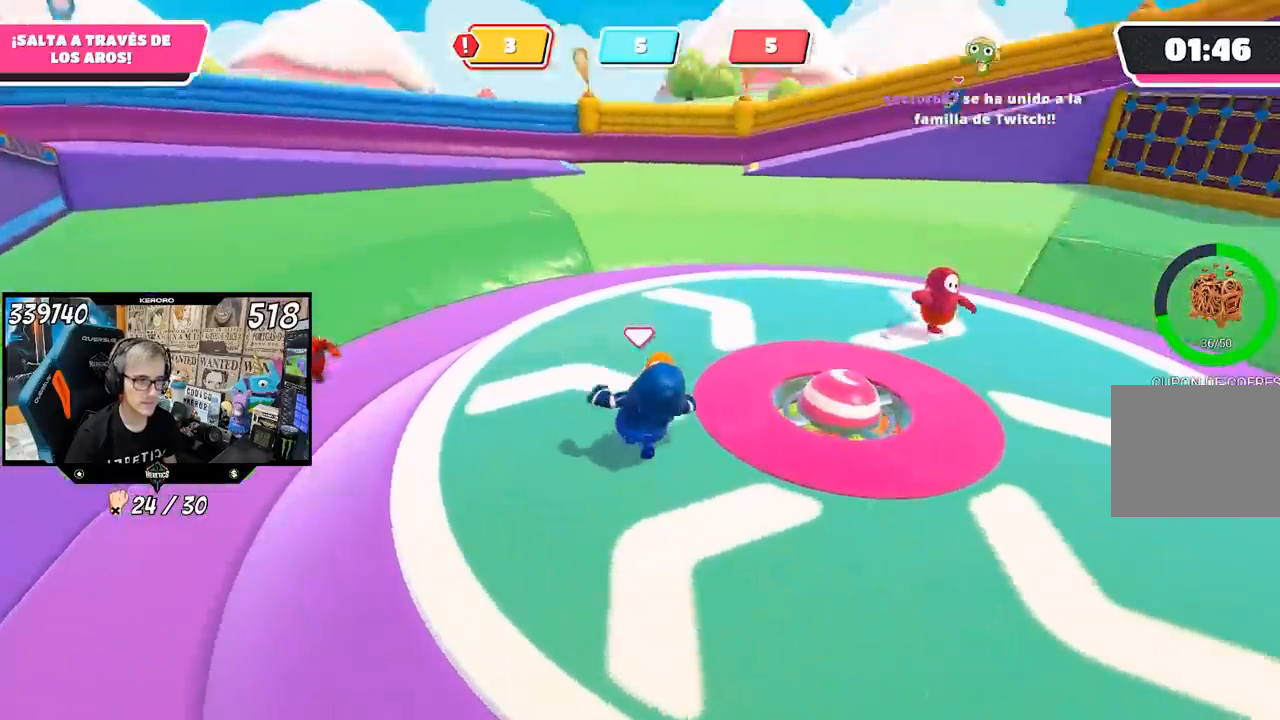
{"dt_ms": 500, "buttons": [], "left_stick": "left", "right_stick": "right", "events": [[117, "left_stick", "down"], [200, "left_stick", "down-right"], [417, "left_stick", "left"]]}
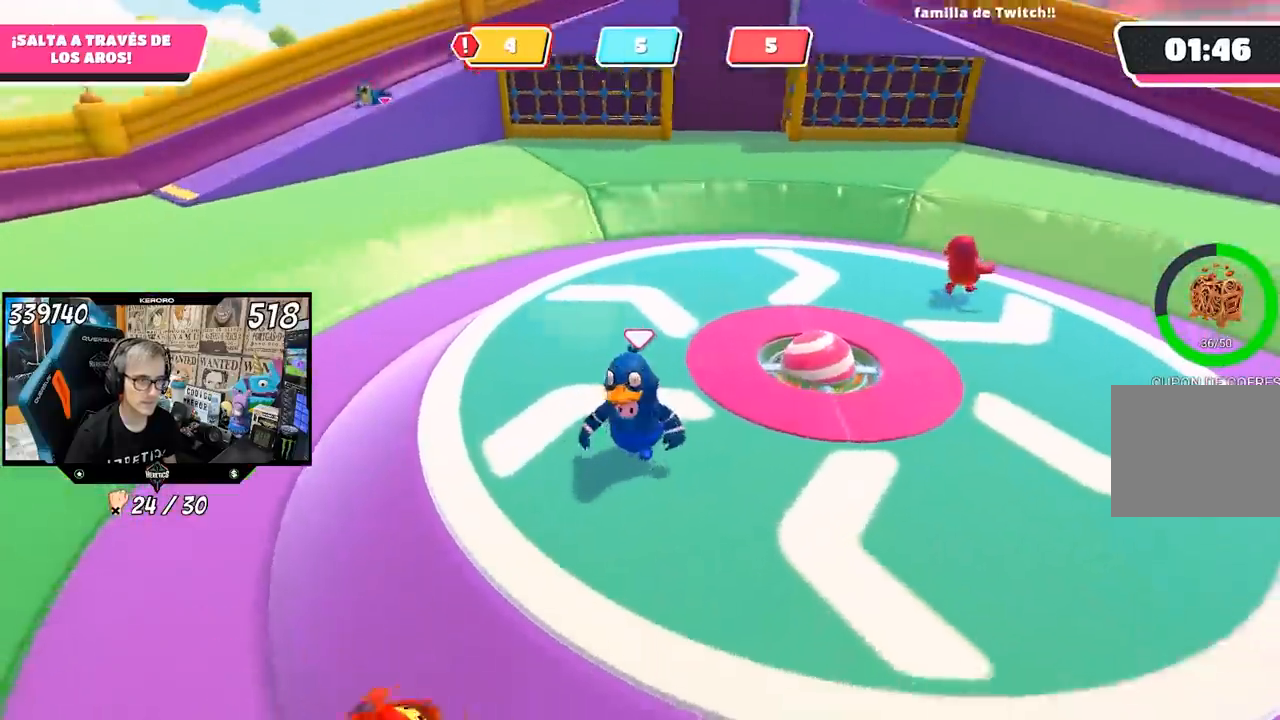
{"dt_ms": 500, "buttons": [], "left_stick": "up-right", "right_stick": "left", "events": [[83, "left_stick", "up"], [450, "left_stick", "up-right"], [450, "right_stick", "left"]]}
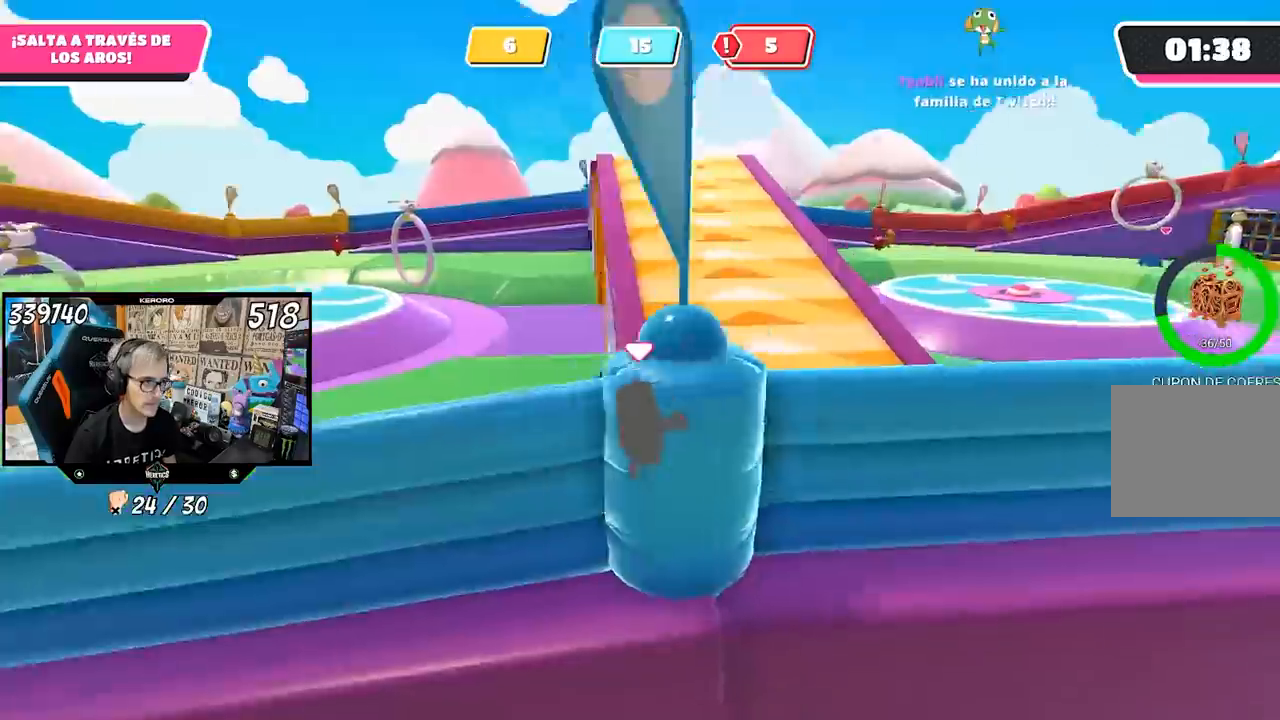
{"dt_ms": 500, "buttons": ["R1"], "left_stick": "down-left", "right_stick": "center", "events": [[367, "R1", "down"], [417, "right_stick", "center"], [433, "left_stick", "down-left"]]}
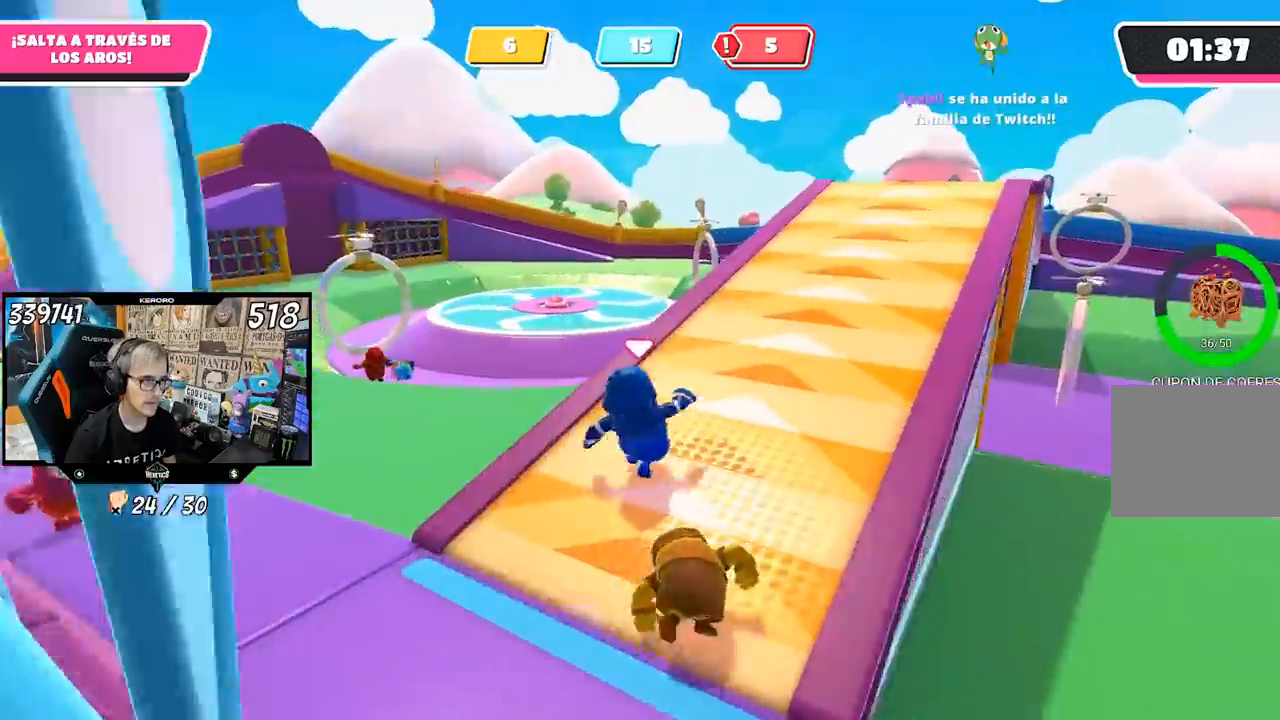
{"dt_ms": 500, "buttons": [], "left_stick": "down-left", "right_stick": "right", "events": [[17, "R1", "up"], [350, "right_stick", "right"]]}
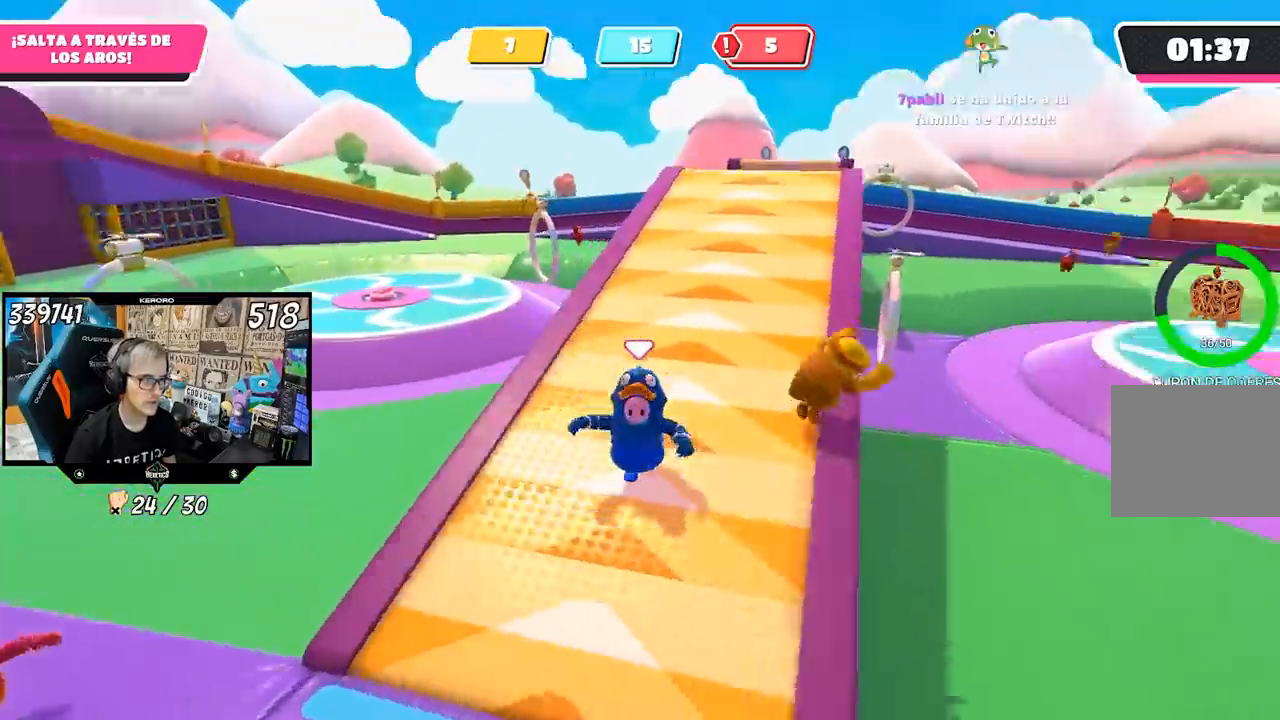
{"dt_ms": 500, "buttons": [], "left_stick": "down", "right_stick": "center"}
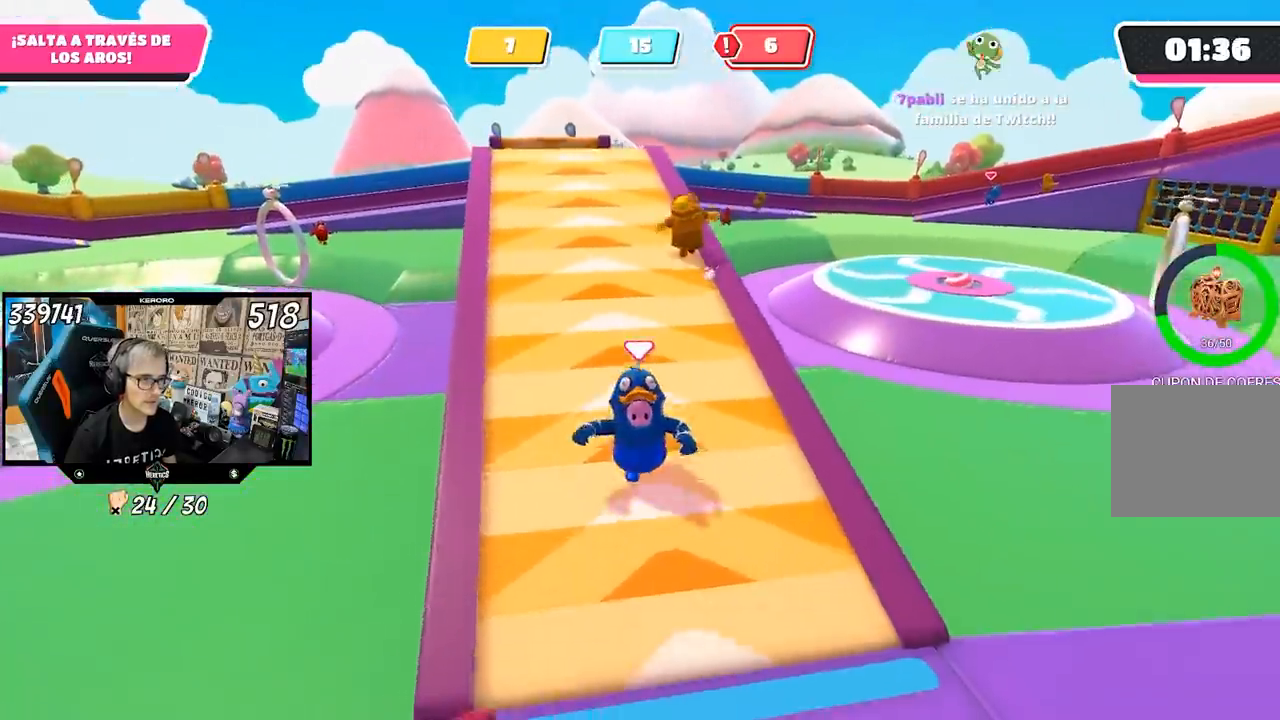
{"dt_ms": 500, "buttons": [], "left_stick": "down", "right_stick": "center", "events": [[133, "left_stick", "down-right"], [433, "left_stick", "down"]]}
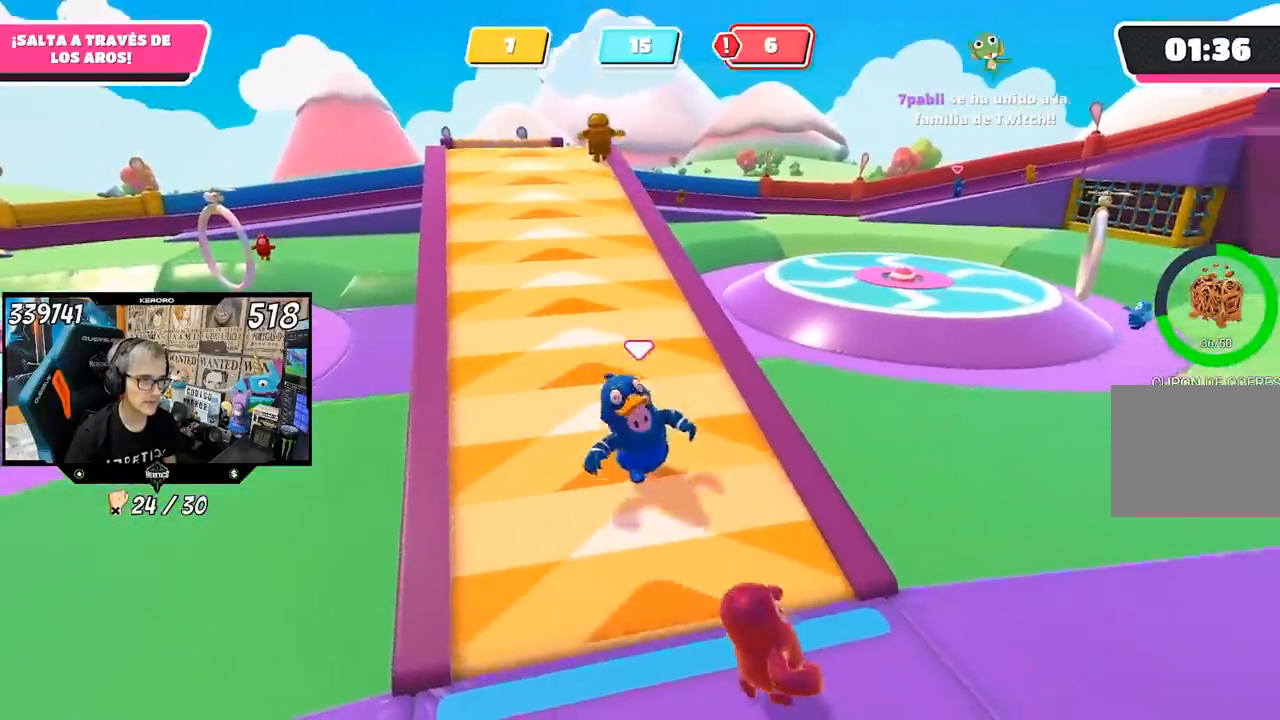
{"dt_ms": 500, "buttons": [], "left_stick": "left", "right_stick": "center", "events": [[183, "right_stick", "up-left"], [333, "right_stick", "center"], [400, "left_stick", "left"]]}
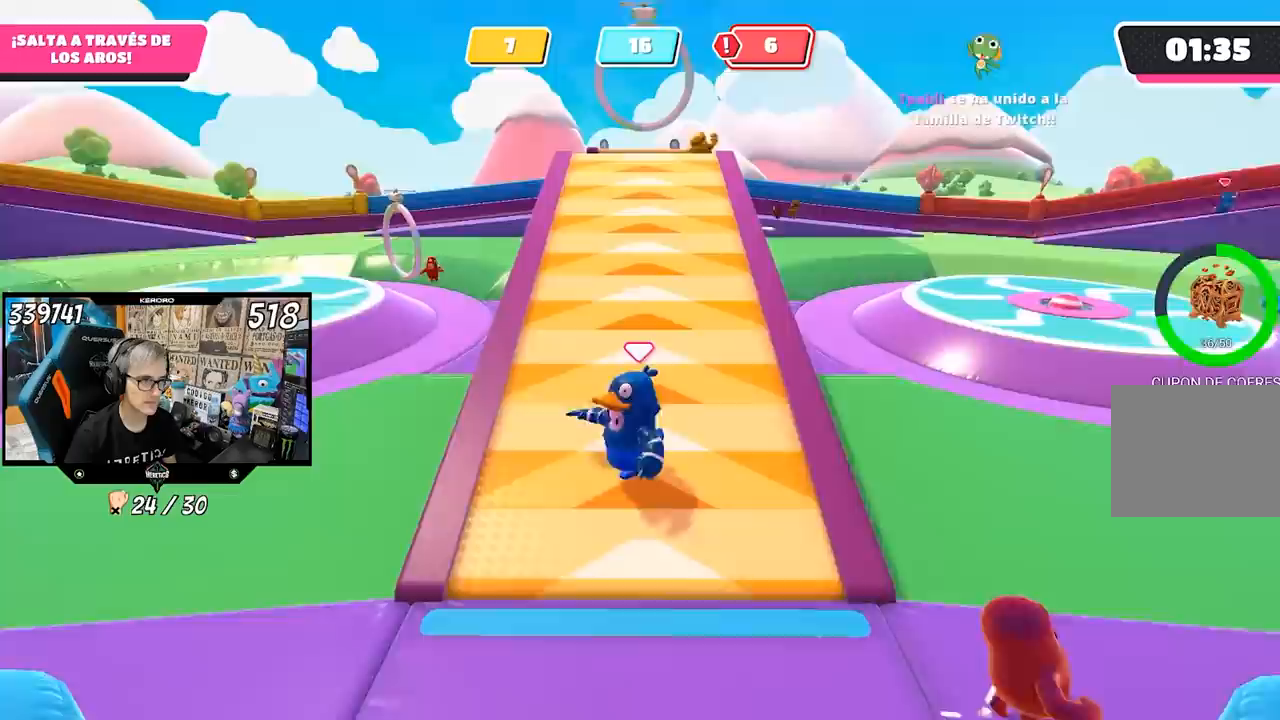
{"dt_ms": 500, "buttons": [], "left_stick": "up", "right_stick": "down", "events": [[17, "L1", "down"], [17, "left_stick", "center"], [33, "R1", "down"], [67, "left_stick", "up"], [100, "L1", "up"], [183, "R1", "up"], [333, "right_stick", "down"]]}
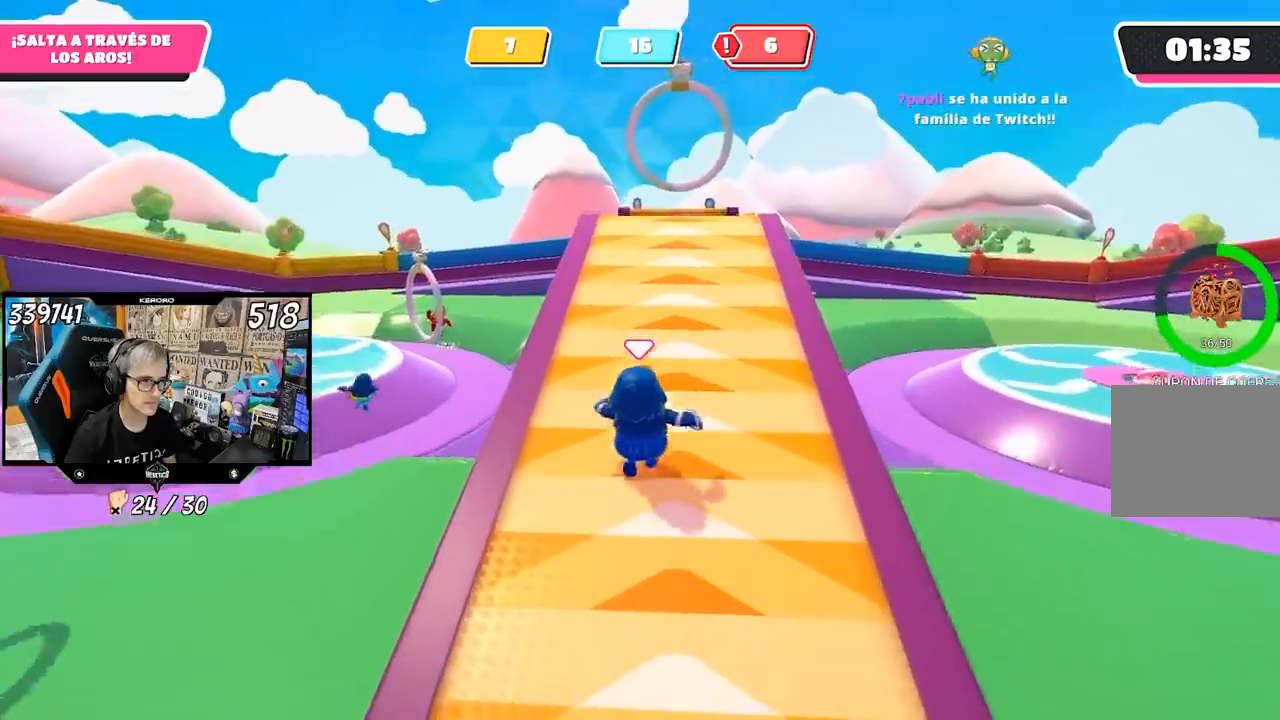
{"dt_ms": 500, "buttons": [], "left_stick": "up", "right_stick": "center", "events": [[133, "right_stick", "center"]]}